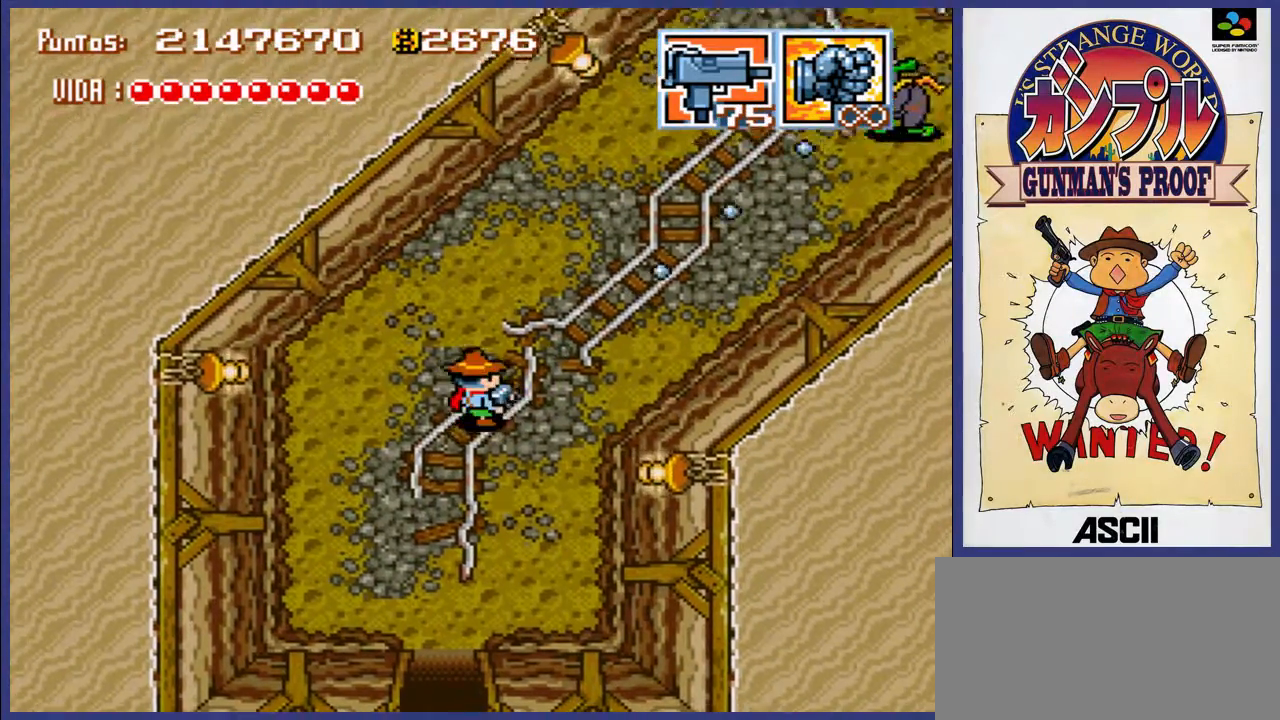
Gameplay with a controller (Nintendo layout); each line is a JSON object with the inputs held at the frame after it. "events" lists button and stick changes between this image and that frame as [ms after this image, input, new state], when the widget could be followed in between. Not read: L3 R3.
{"buttons": ["DPAD_UP", "DPAD_RIGHT"], "events": []}
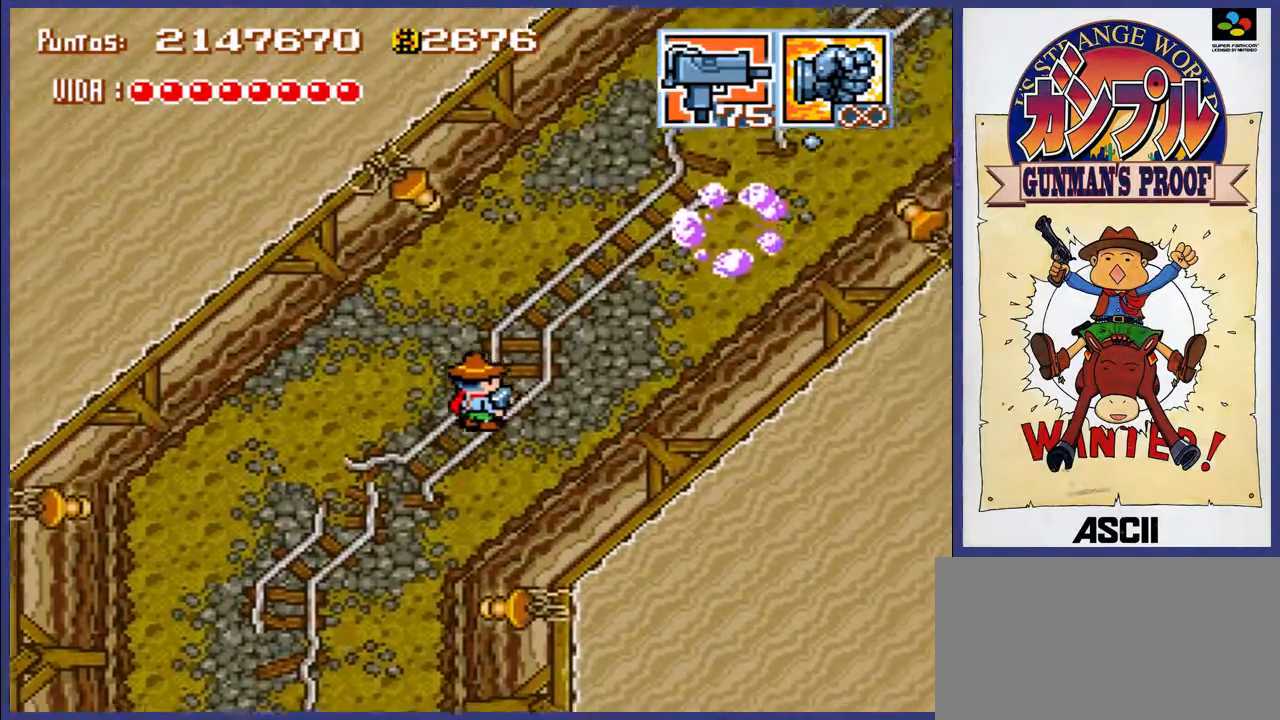
{"buttons": ["DPAD_UP", "DPAD_RIGHT"], "events": [[150, "A", "down"], [383, "A", "up"]]}
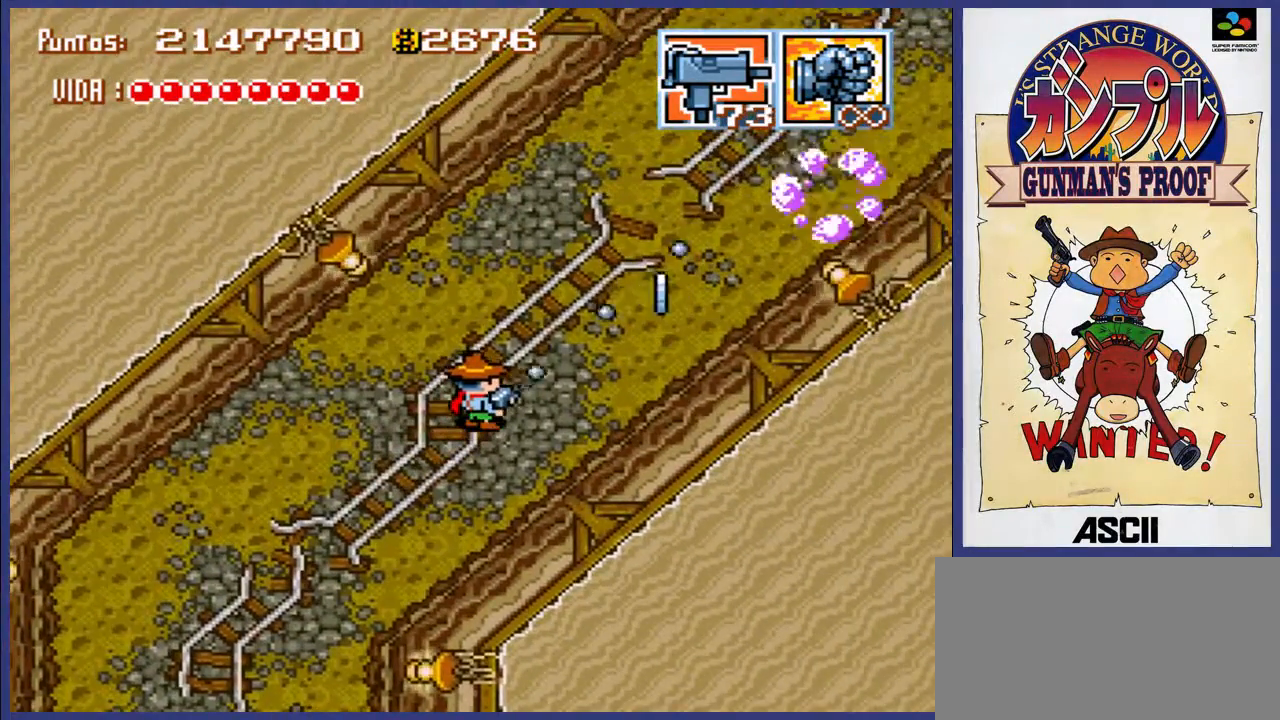
{"buttons": ["DPAD_UP", "DPAD_RIGHT"], "events": []}
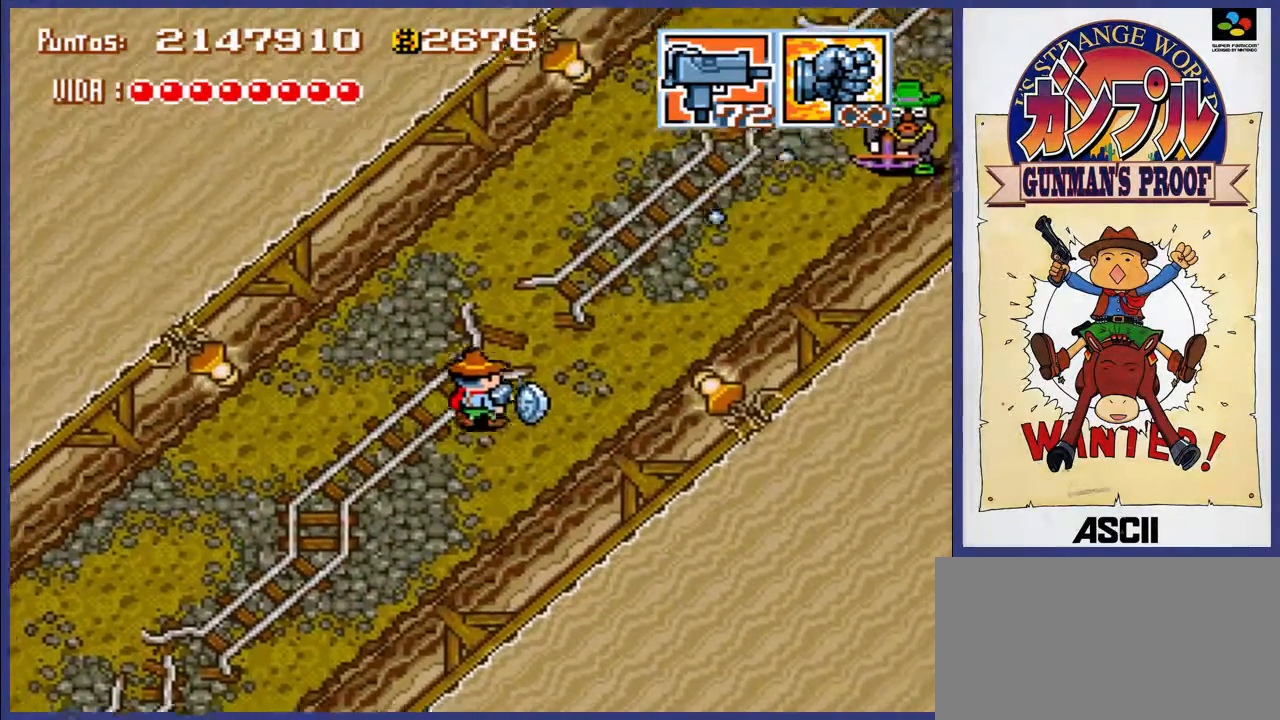
{"buttons": ["DPAD_UP", "DPAD_RIGHT"], "events": [[200, "DPAD_UP", "up"], [400, "DPAD_UP", "down"]]}
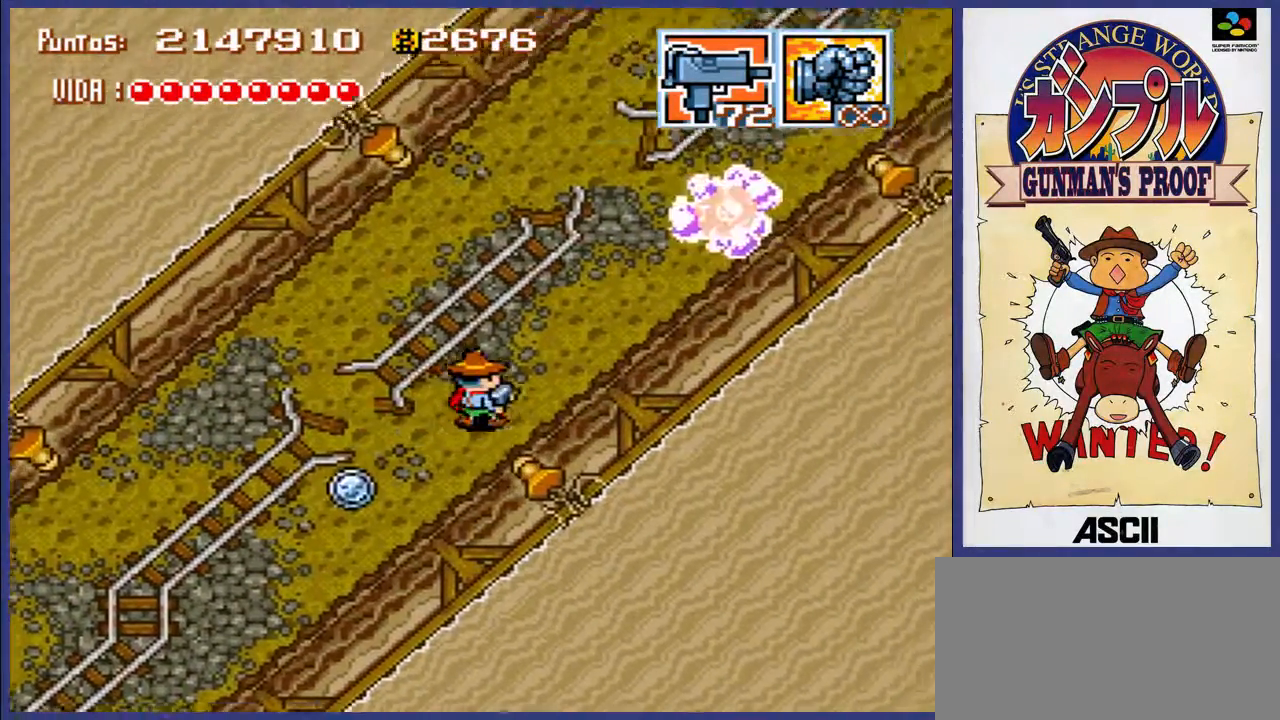
{"buttons": ["DPAD_DOWN", "DPAD_LEFT"], "events": [[67, "DPAD_UP", "up"], [100, "DPAD_RIGHT", "up"], [133, "DPAD_DOWN", "down"], [200, "DPAD_LEFT", "down"]]}
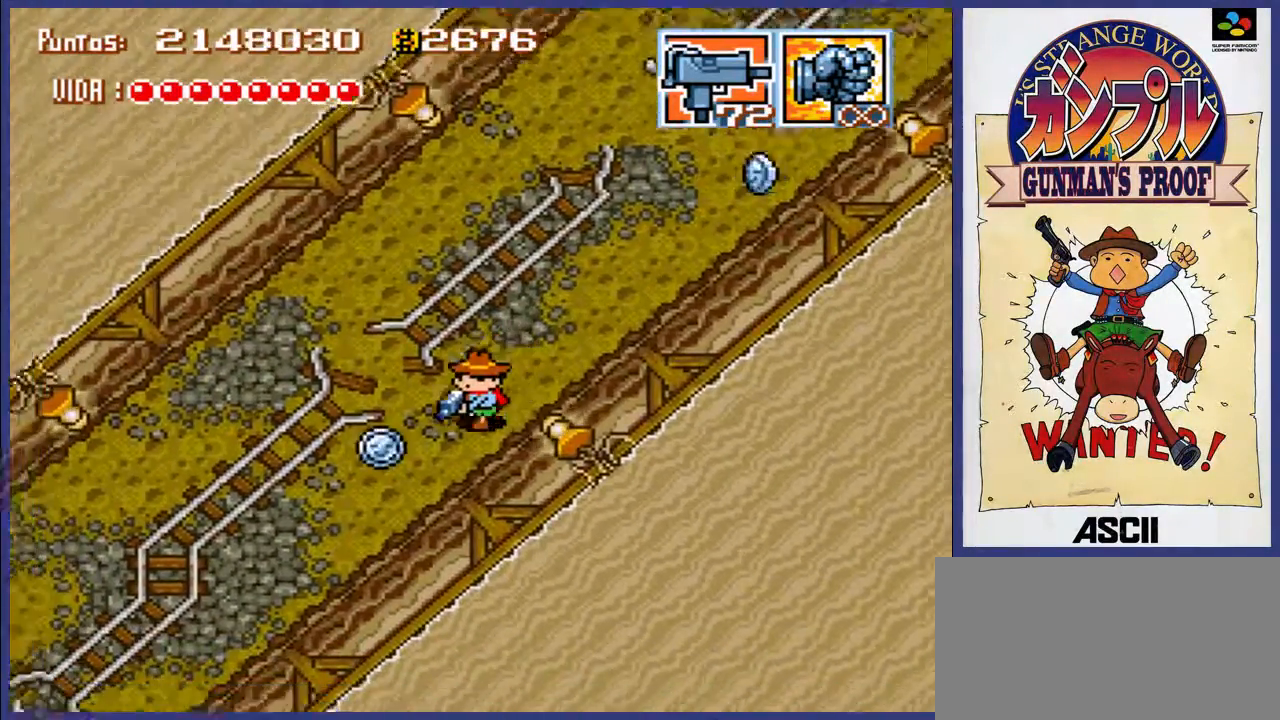
{"buttons": ["DPAD_UP", "DPAD_RIGHT"], "events": [[67, "DPAD_DOWN", "up"], [233, "DPAD_LEFT", "up"], [233, "DPAD_UP", "down"], [300, "DPAD_RIGHT", "down"]]}
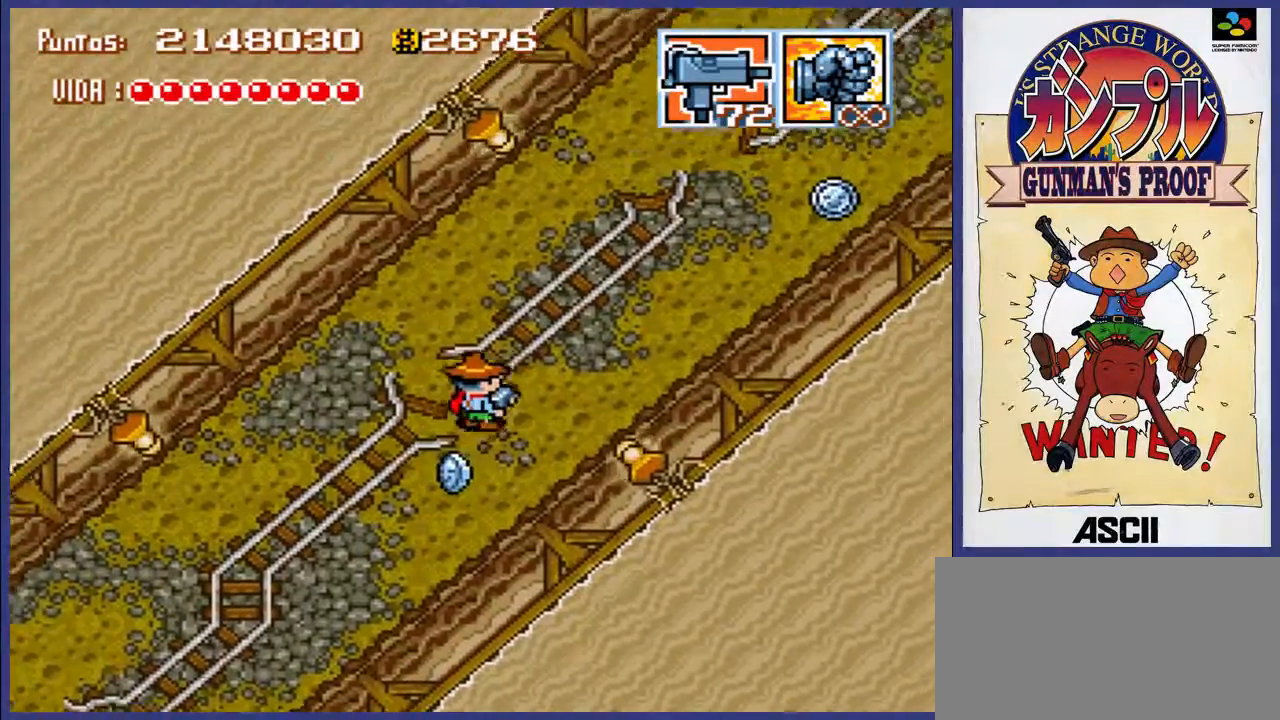
{"buttons": ["DPAD_DOWN", "DPAD_LEFT"], "events": [[133, "DPAD_UP", "up"], [167, "DPAD_DOWN", "down"], [167, "DPAD_RIGHT", "up"], [250, "DPAD_LEFT", "down"]]}
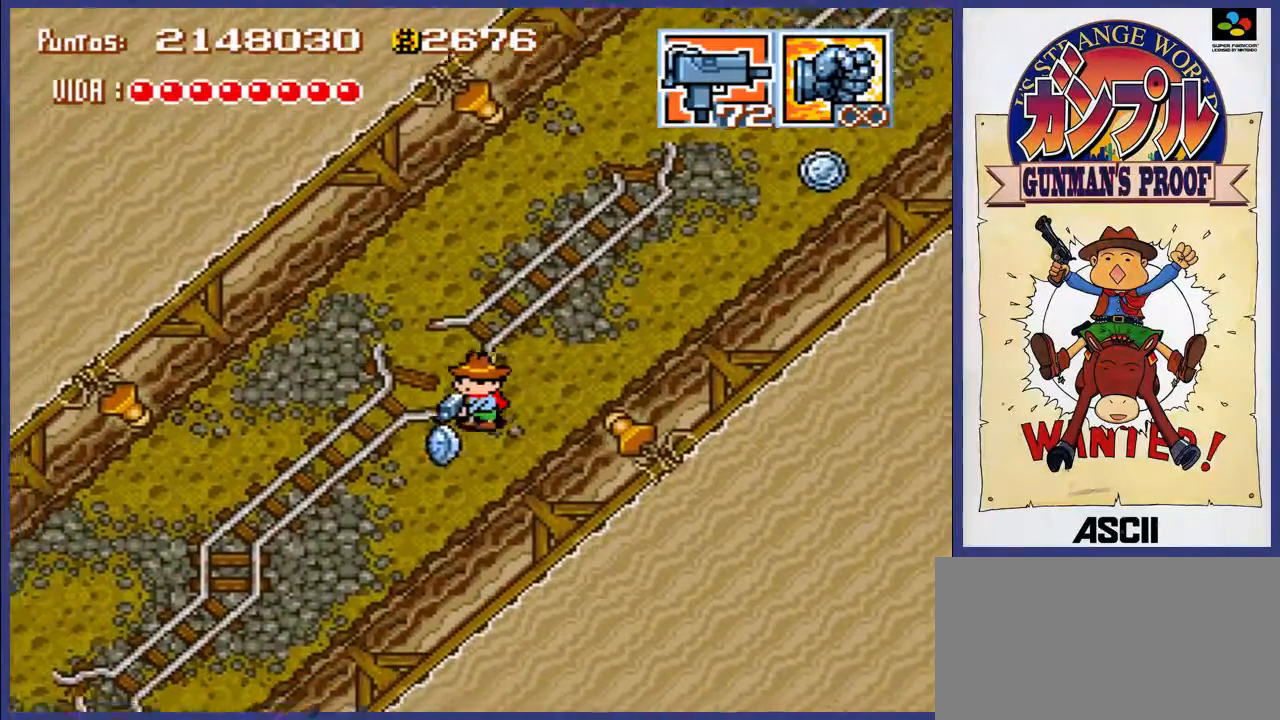
{"buttons": ["DPAD_UP", "DPAD_RIGHT"], "events": [[150, "DPAD_LEFT", "up"], [183, "DPAD_DOWN", "up"], [183, "DPAD_RIGHT", "down"], [350, "DPAD_UP", "down"]]}
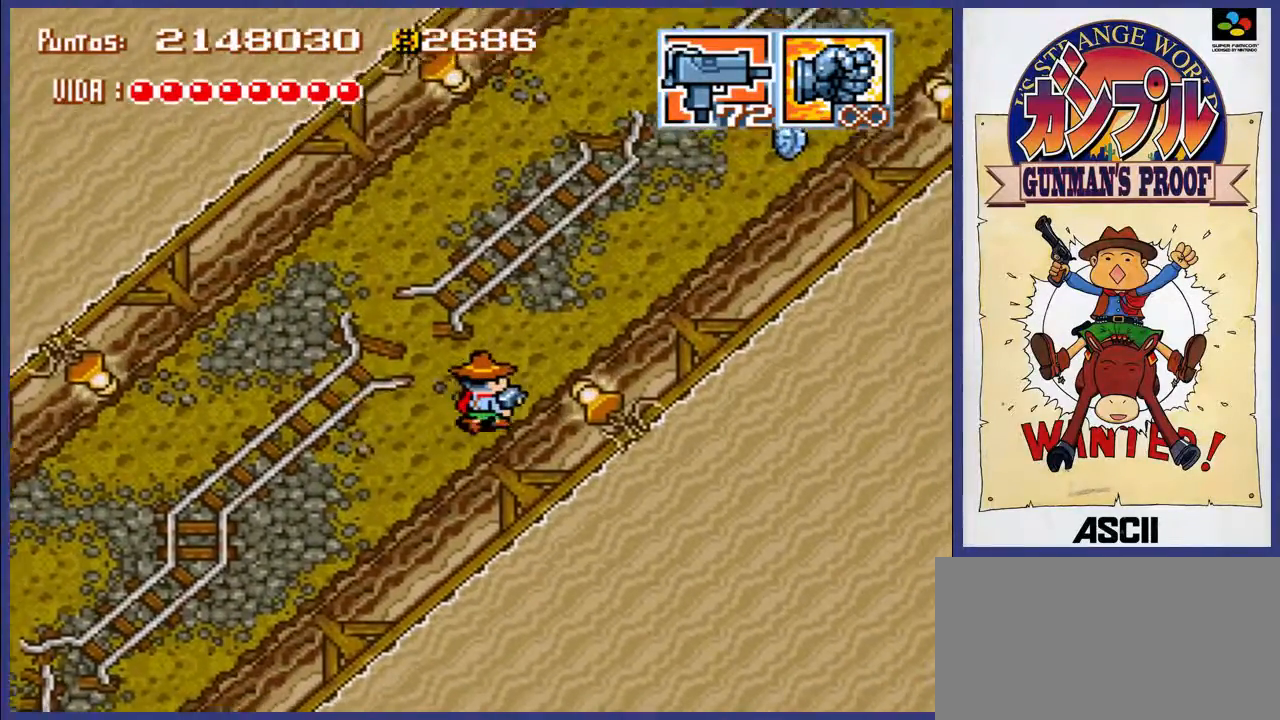
{"buttons": ["DPAD_UP", "DPAD_RIGHT"], "events": []}
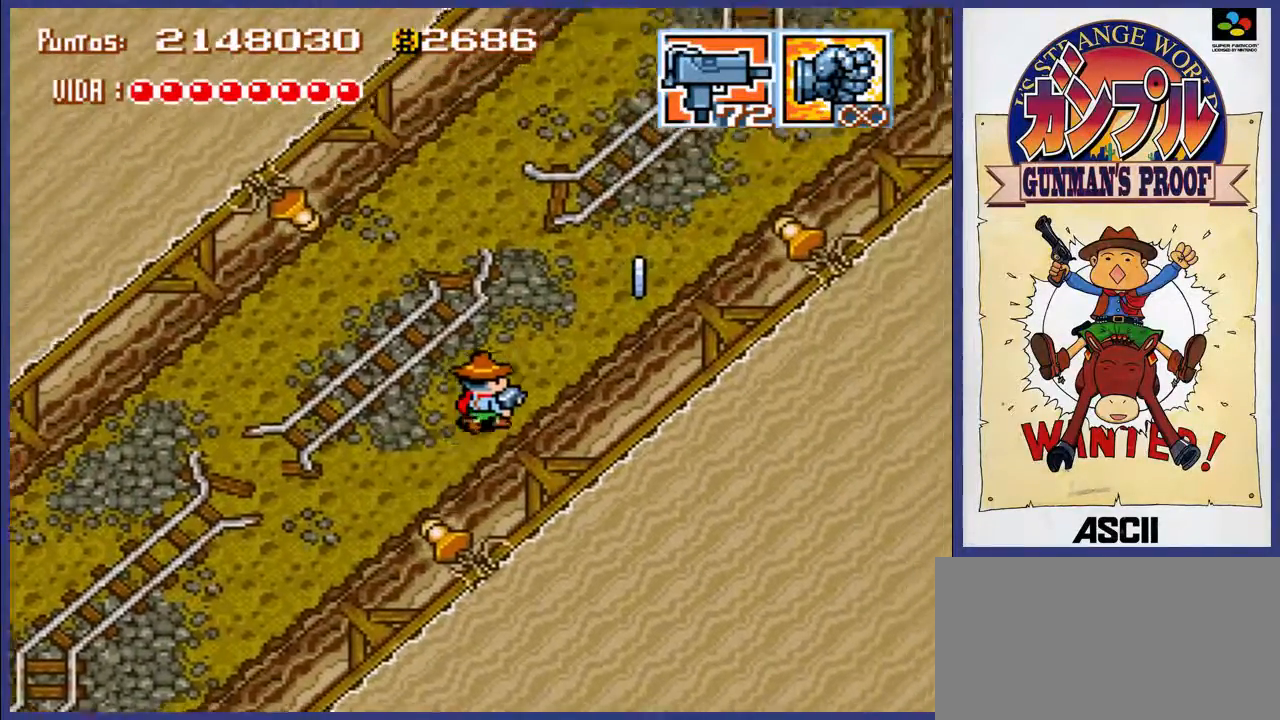
{"buttons": ["DPAD_UP", "DPAD_RIGHT"], "events": []}
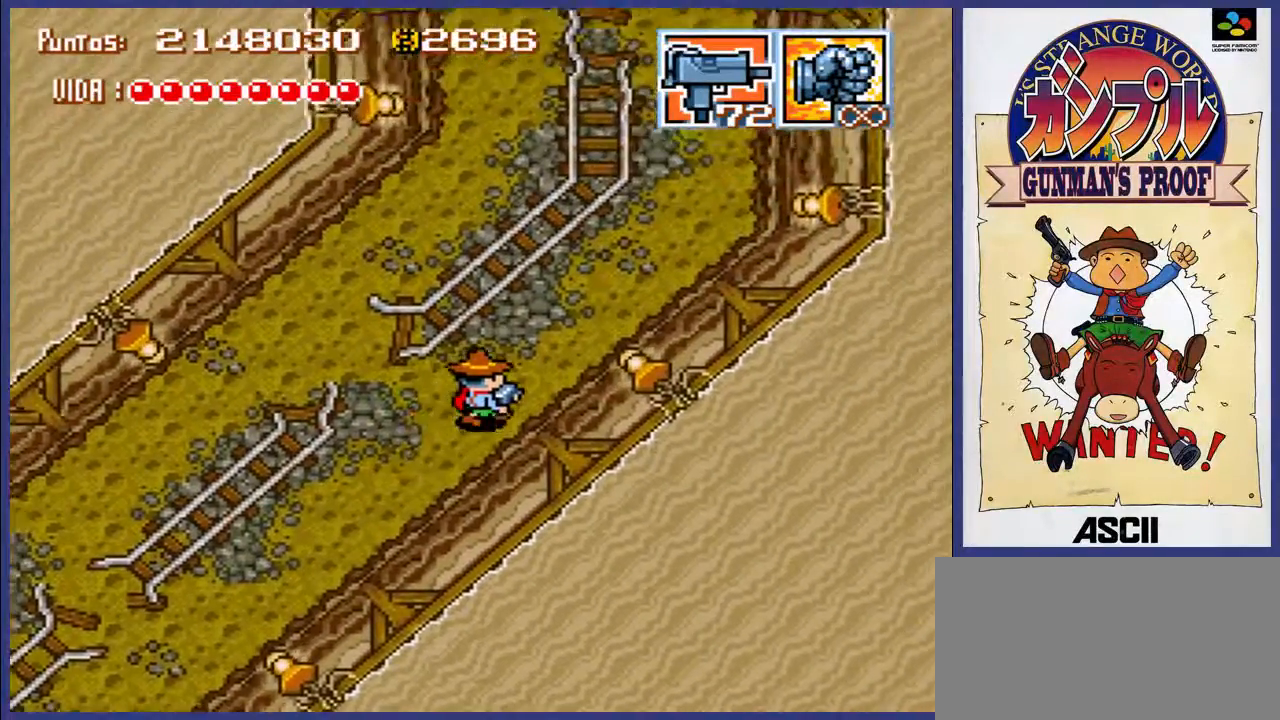
{"buttons": ["DPAD_UP"], "events": [[200, "DPAD_RIGHT", "up"]]}
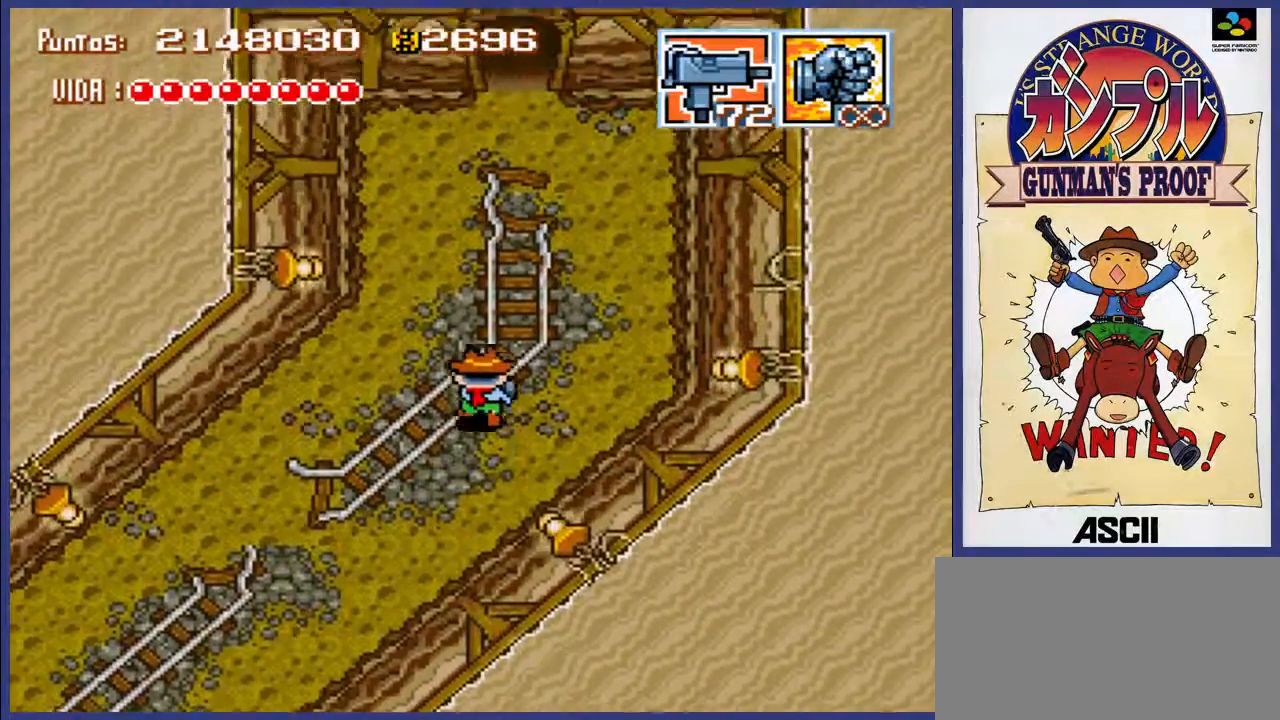
{"buttons": ["DPAD_UP"], "events": [[300, "DPAD_RIGHT", "down"], [450, "DPAD_RIGHT", "up"]]}
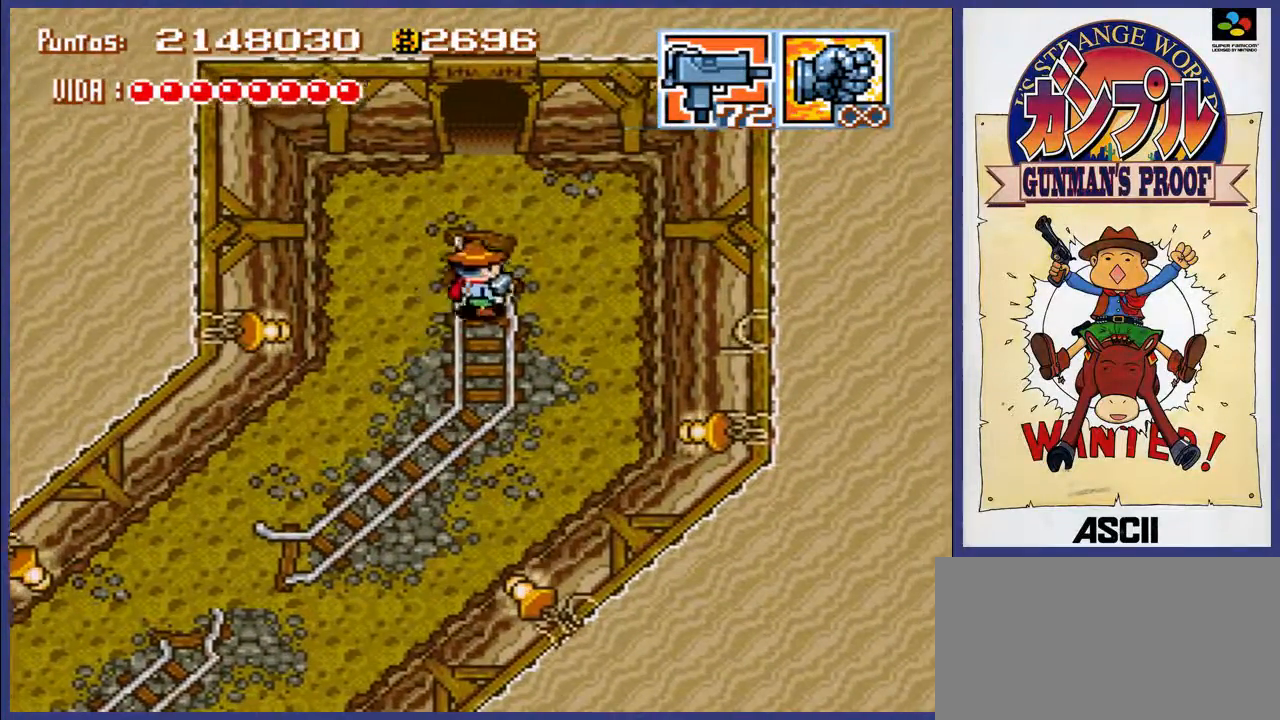
{"buttons": ["DPAD_UP"], "events": []}
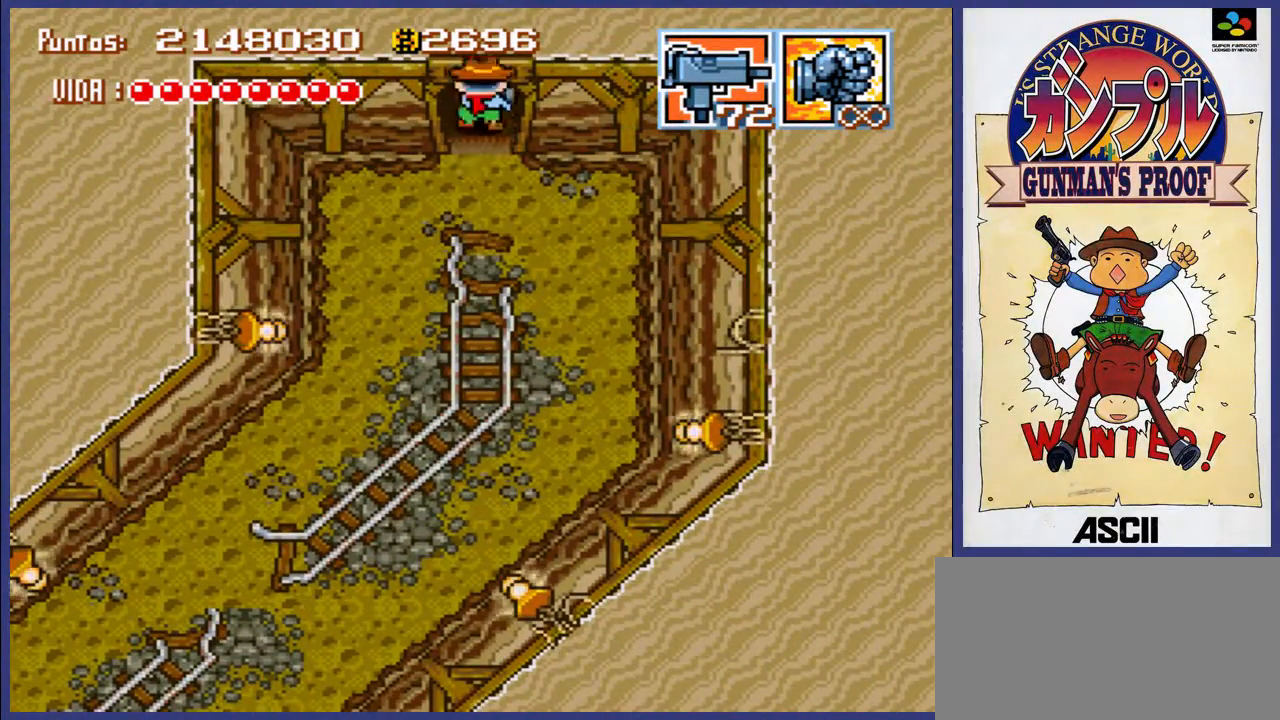
{"buttons": [], "events": [[450, "DPAD_UP", "up"]]}
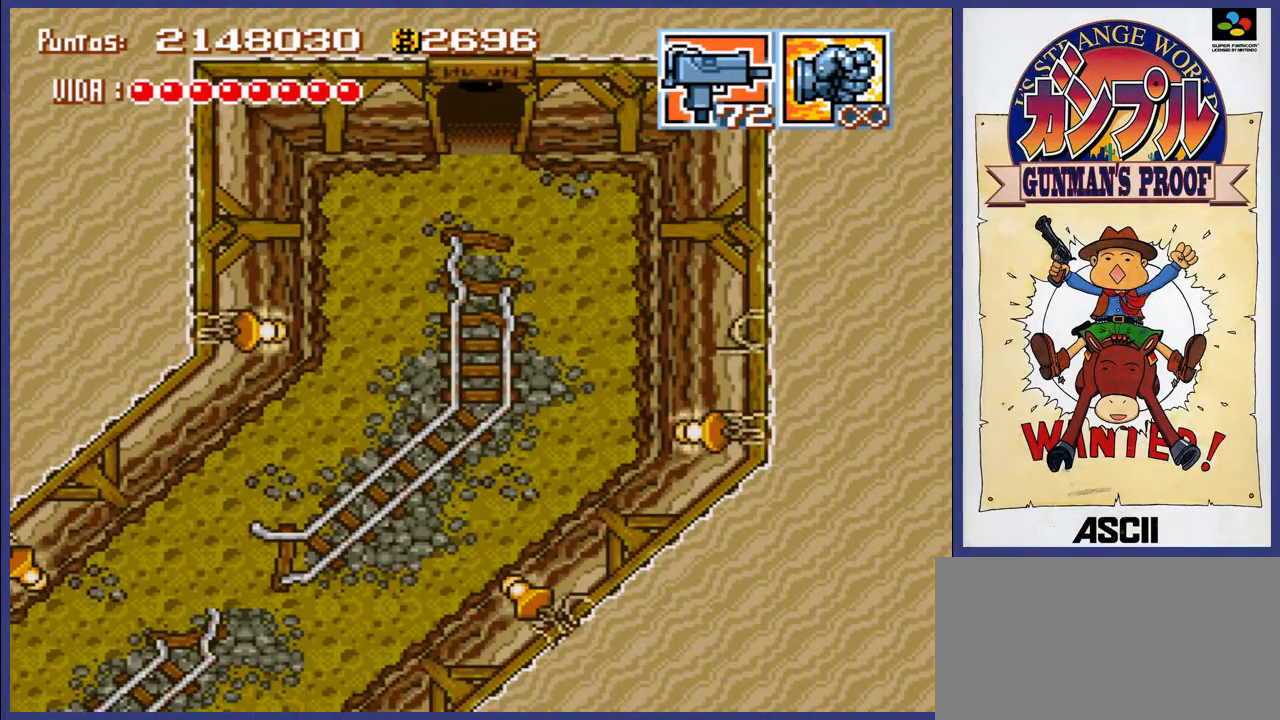
{"buttons": [], "events": []}
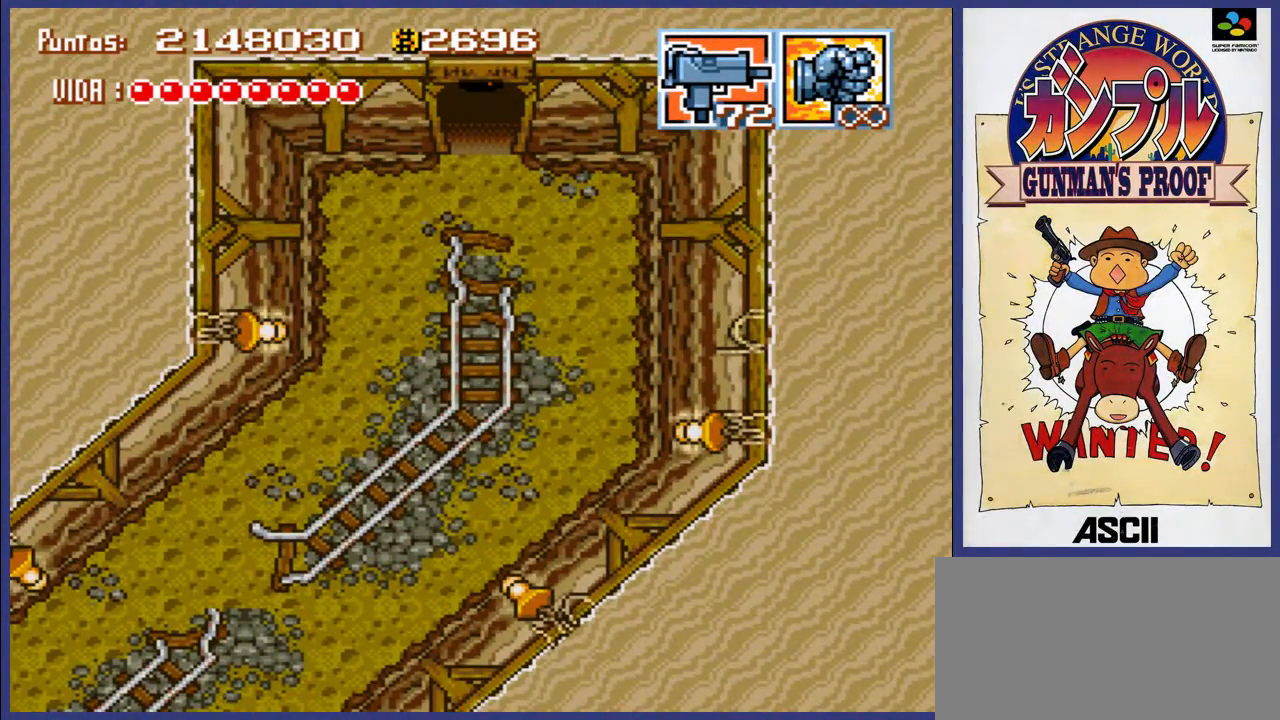
{"buttons": [], "events": []}
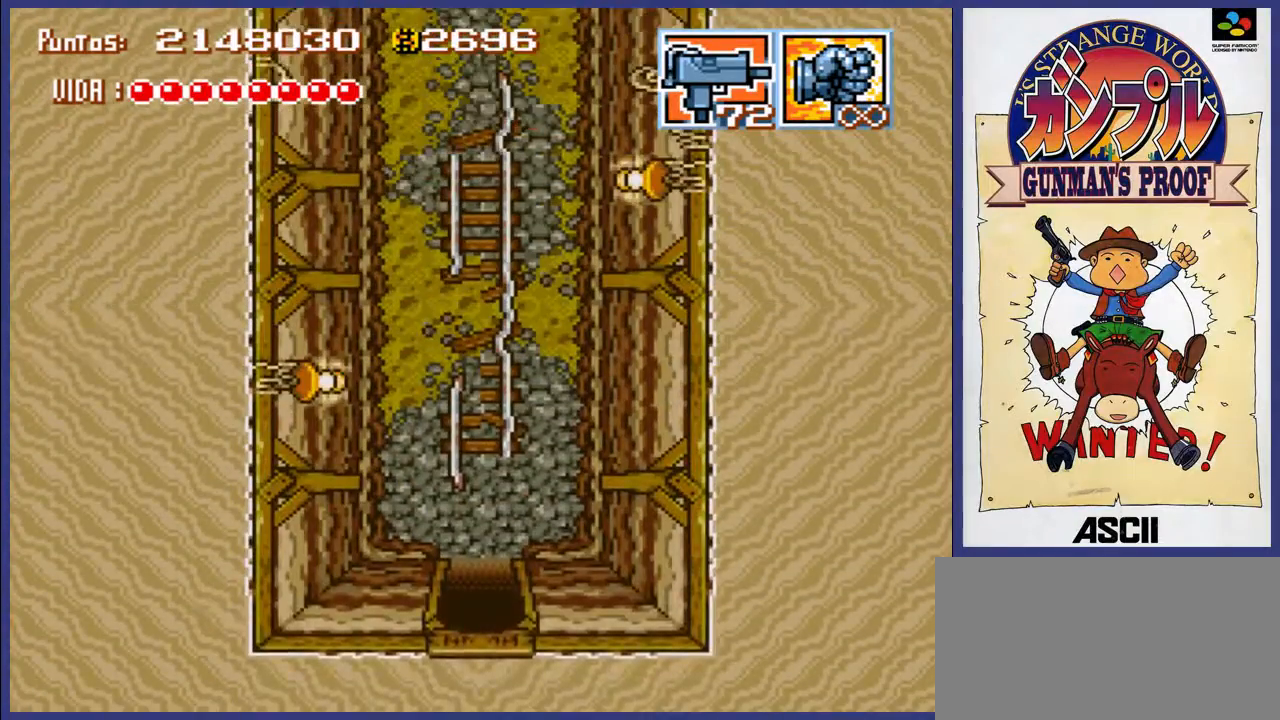
{"buttons": ["DPAD_UP"], "events": [[167, "DPAD_UP", "down"]]}
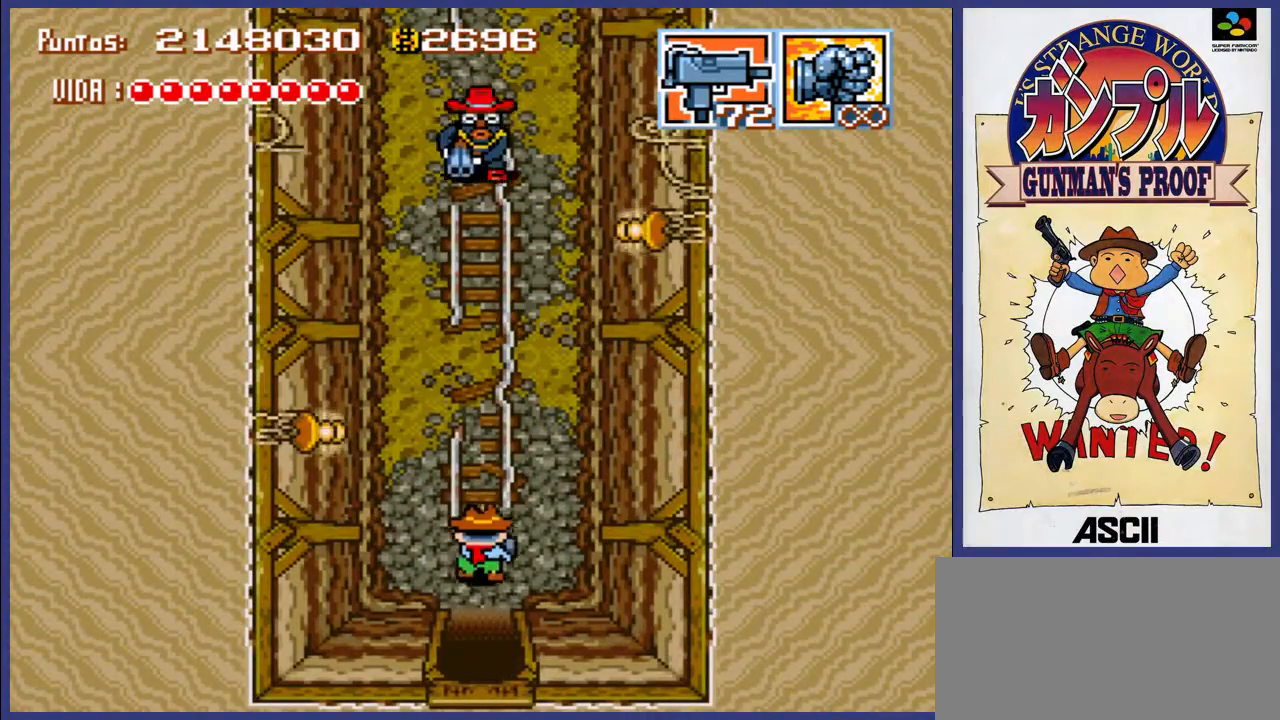
{"buttons": [], "events": [[483, "DPAD_UP", "up"]]}
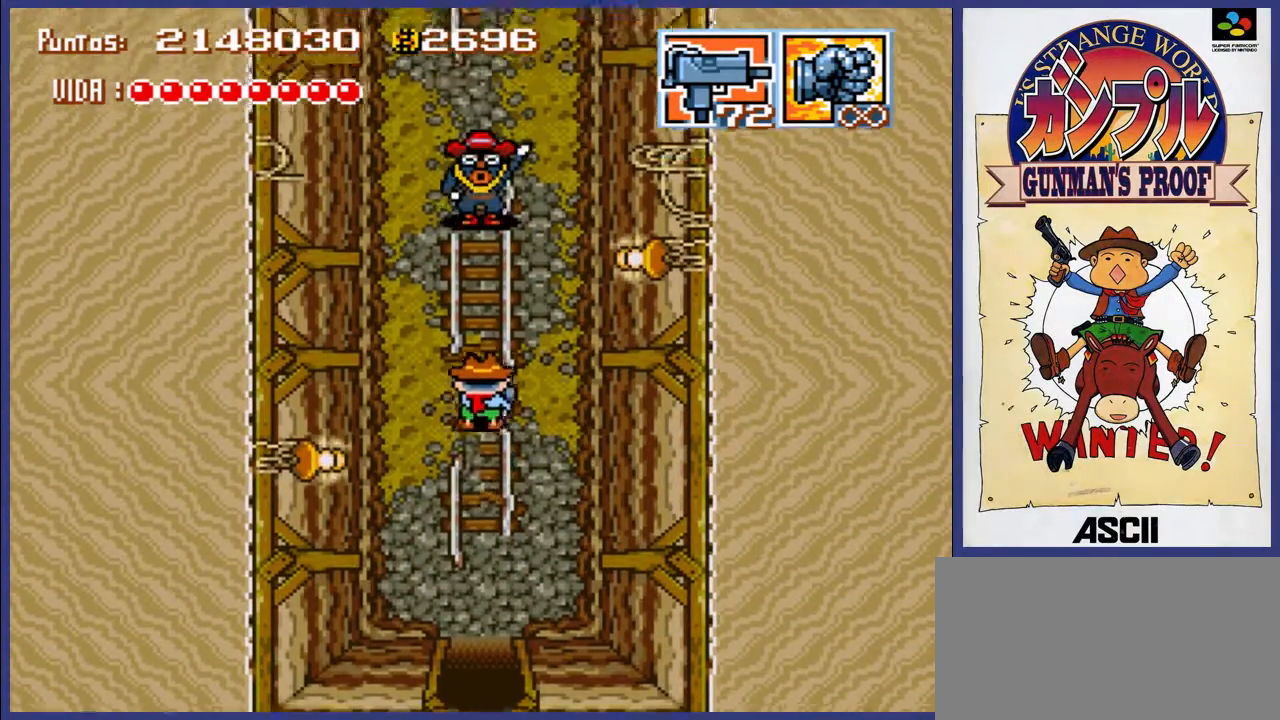
{"buttons": ["A"], "events": [[83, "A", "down"]]}
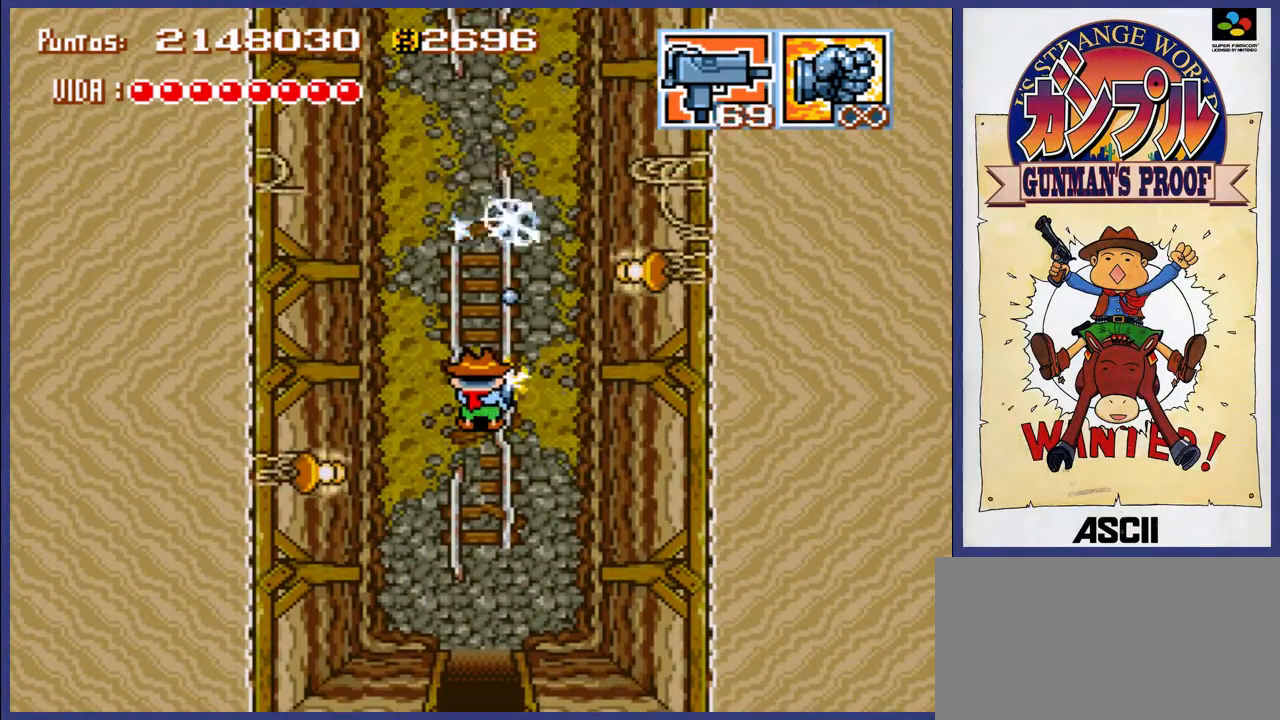
{"buttons": ["DPAD_UP"], "events": [[83, "DPAD_DOWN", "down"], [83, "DPAD_RIGHT", "down"], [117, "A", "up"], [250, "DPAD_DOWN", "up"], [350, "DPAD_RIGHT", "up"], [350, "DPAD_UP", "down"]]}
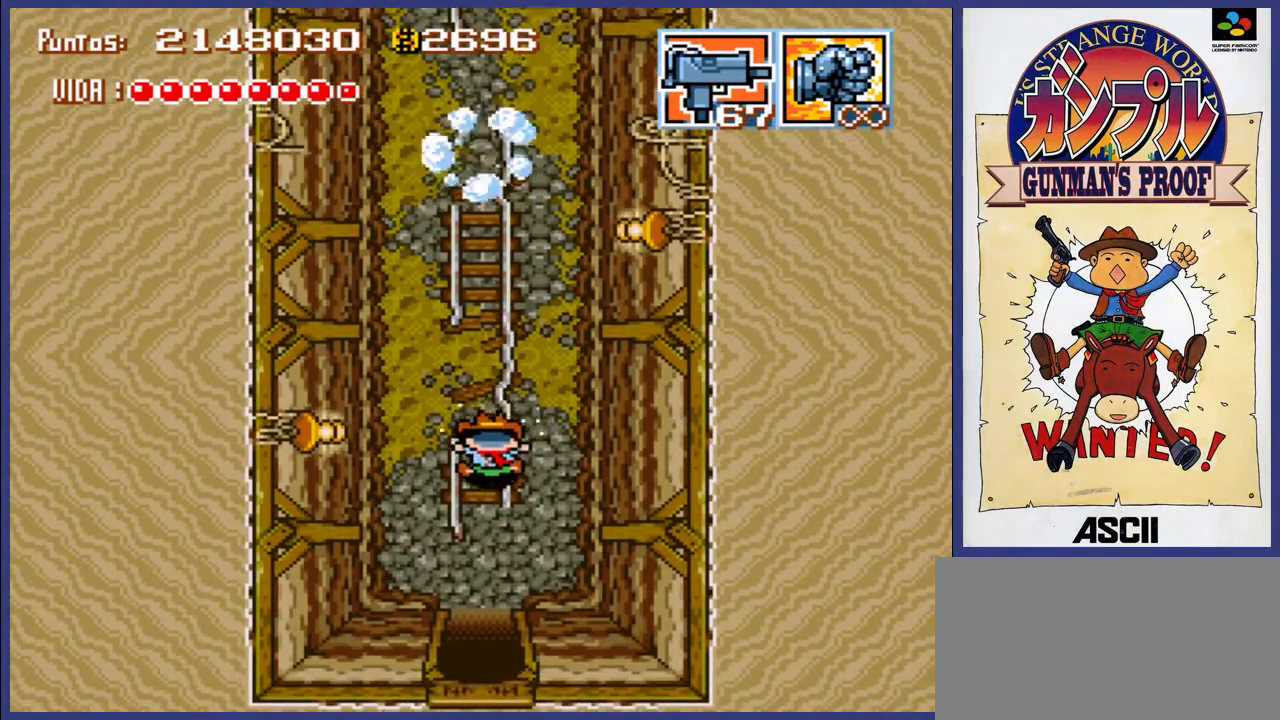
{"buttons": ["DPAD_UP"], "events": [[217, "DPAD_UP", "up"], [250, "DPAD_UP", "down"]]}
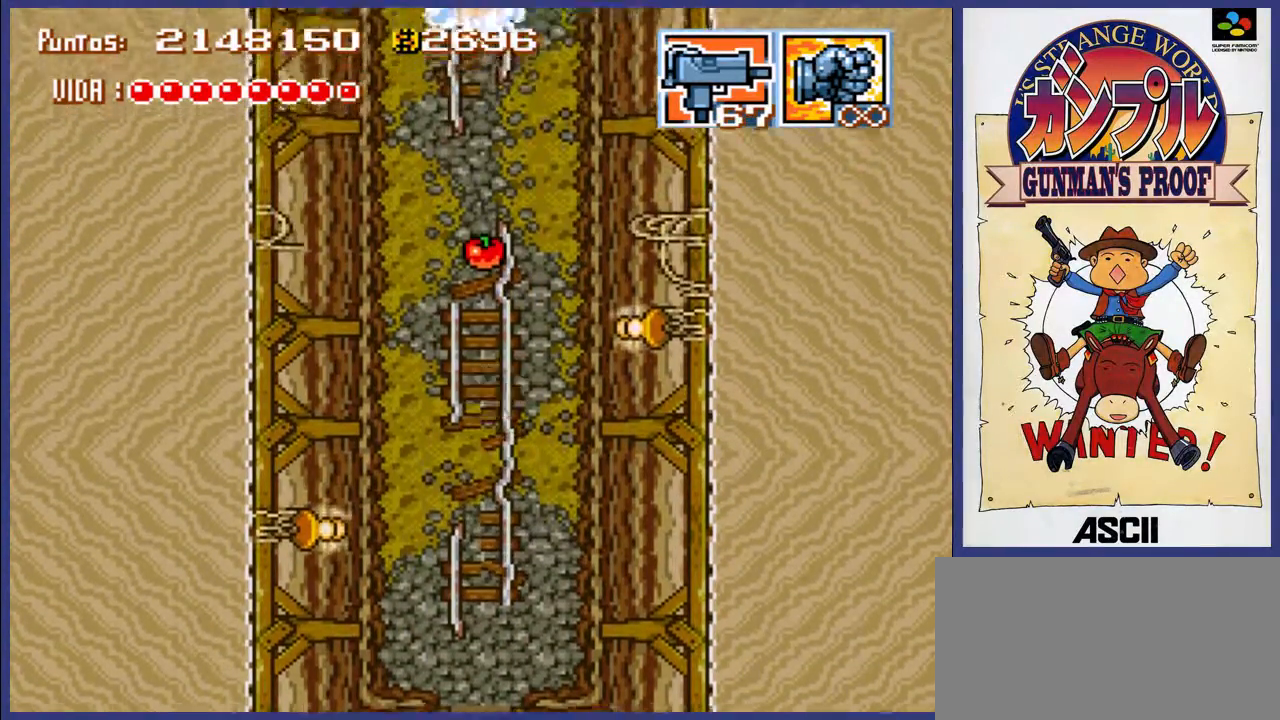
{"buttons": ["DPAD_UP"], "events": []}
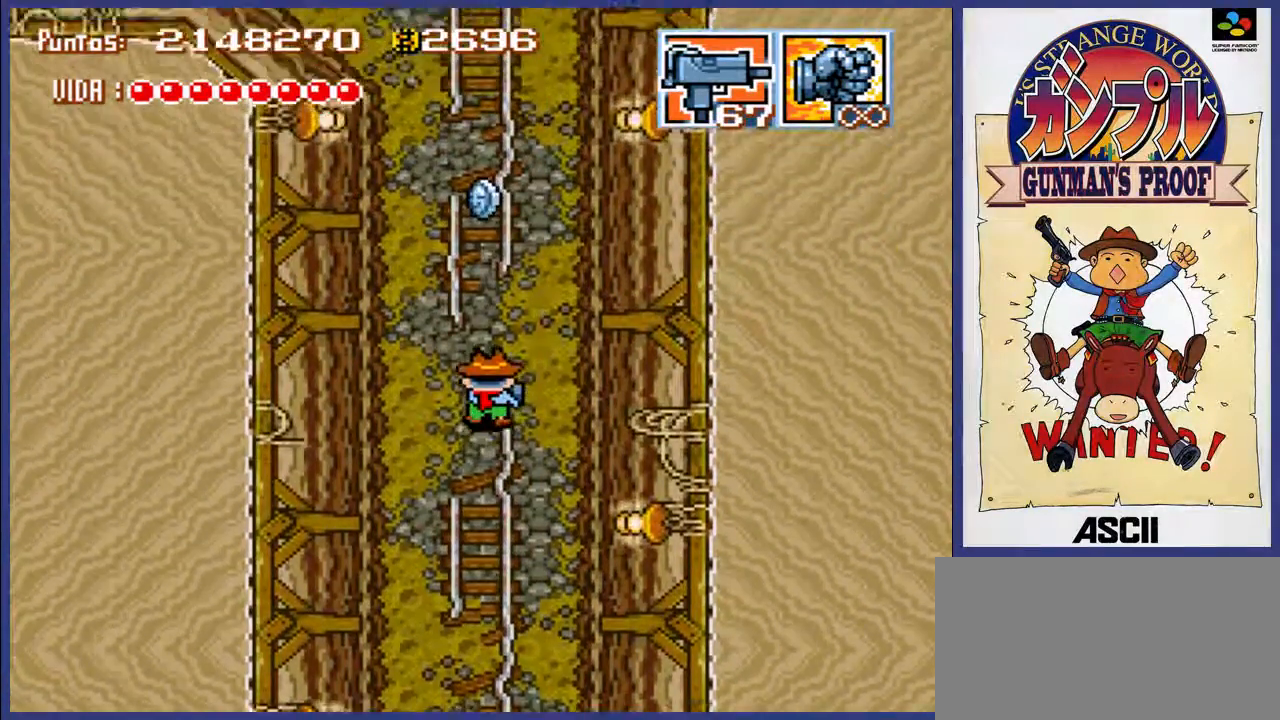
{"buttons": ["DPAD_UP"], "events": []}
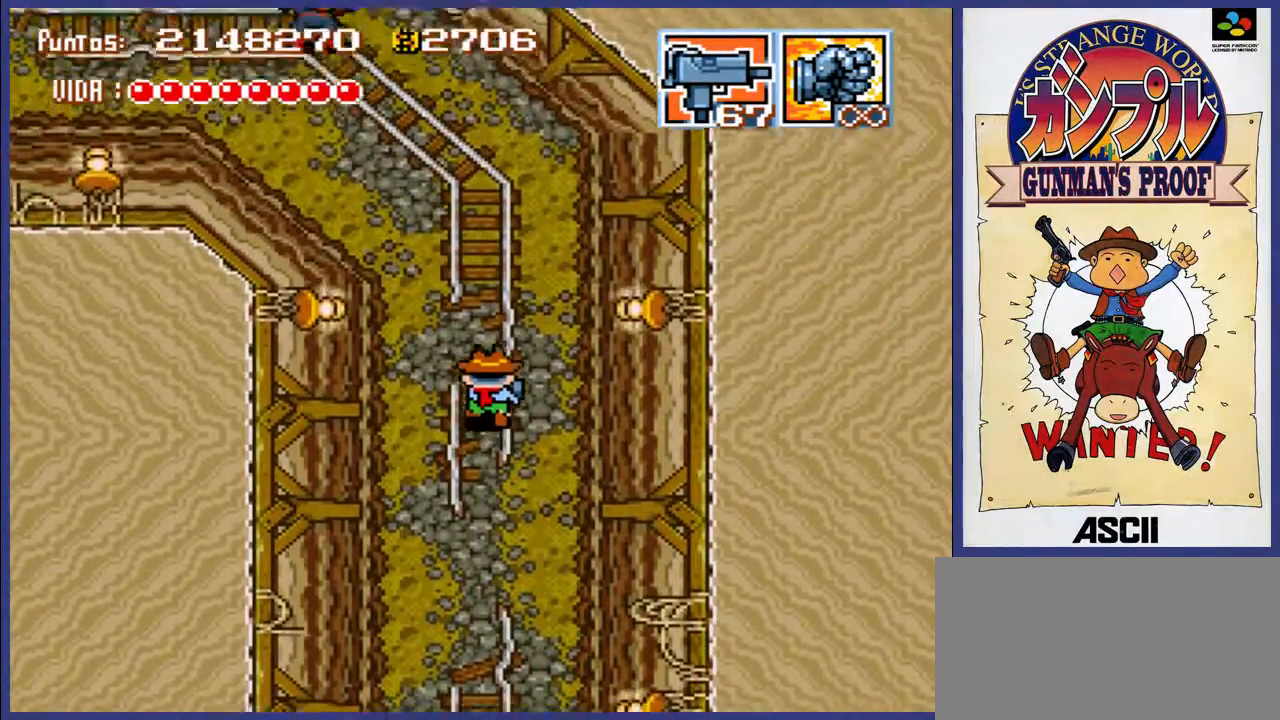
{"buttons": ["DPAD_UP", "DPAD_LEFT"], "events": [[167, "DPAD_LEFT", "down"]]}
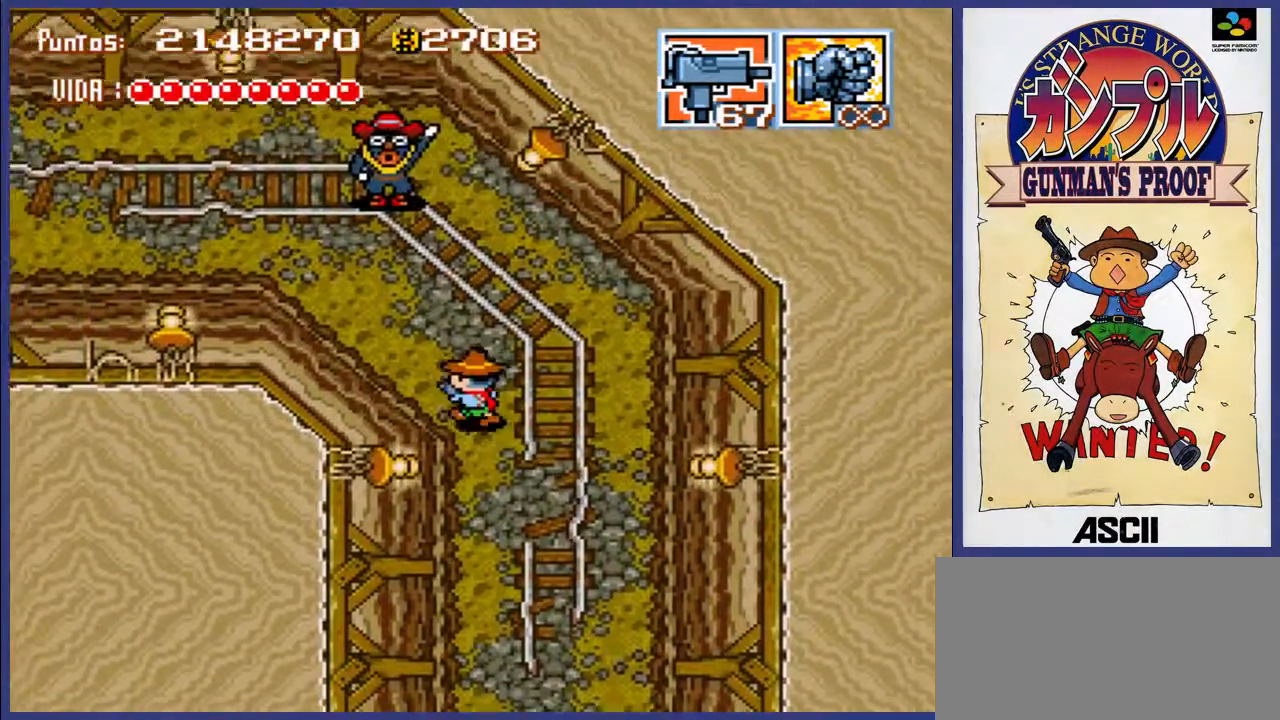
{"buttons": ["DPAD_LEFT"], "events": [[33, "A", "down"], [267, "A", "up"], [317, "DPAD_UP", "up"]]}
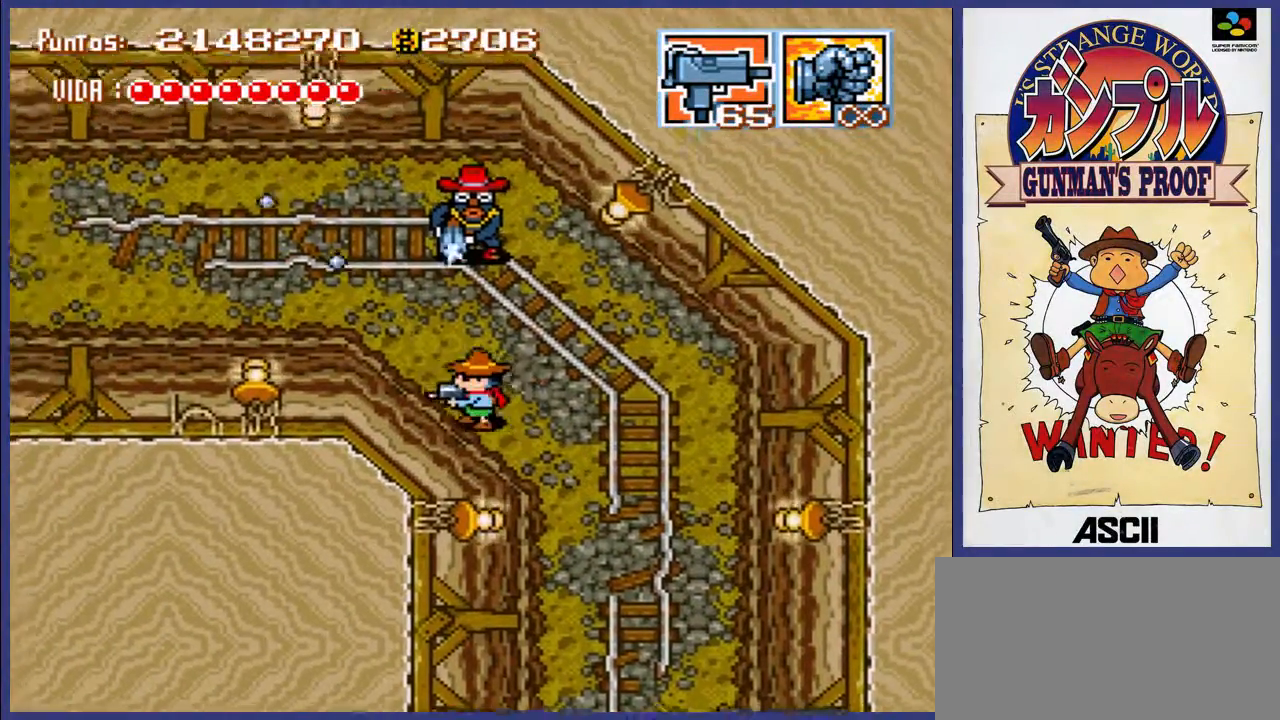
{"buttons": ["DPAD_UP", "DPAD_LEFT"], "events": [[483, "DPAD_UP", "down"]]}
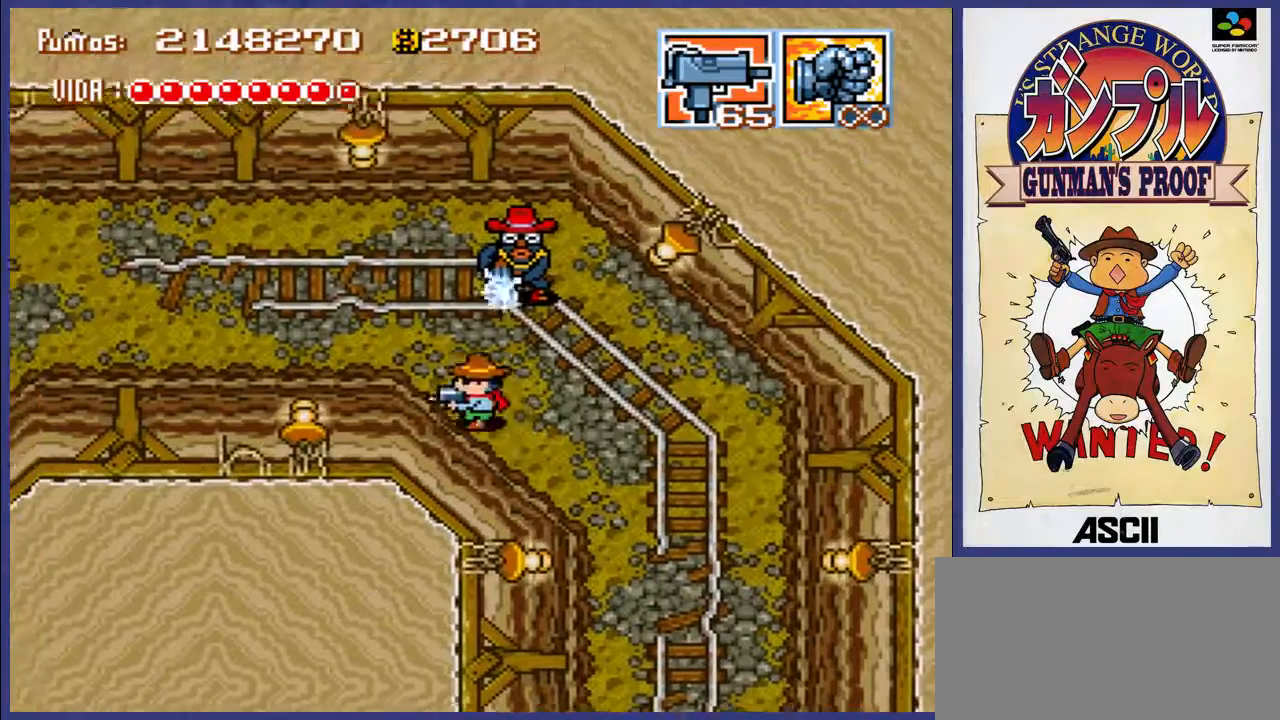
{"buttons": ["A"], "events": [[17, "DPAD_LEFT", "up"], [150, "A", "down"], [217, "DPAD_UP", "up"]]}
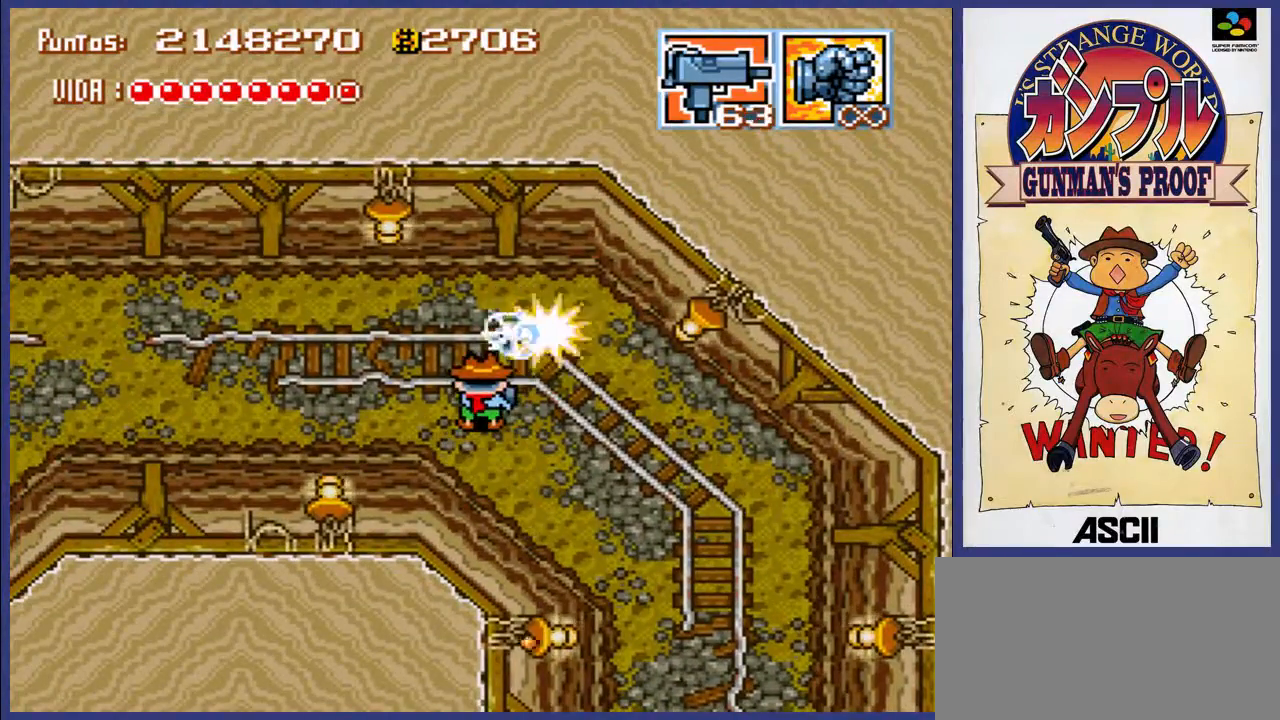
{"buttons": ["DPAD_UP", "DPAD_RIGHT"], "events": [[217, "A", "up"], [317, "DPAD_UP", "down"], [500, "DPAD_RIGHT", "down"]]}
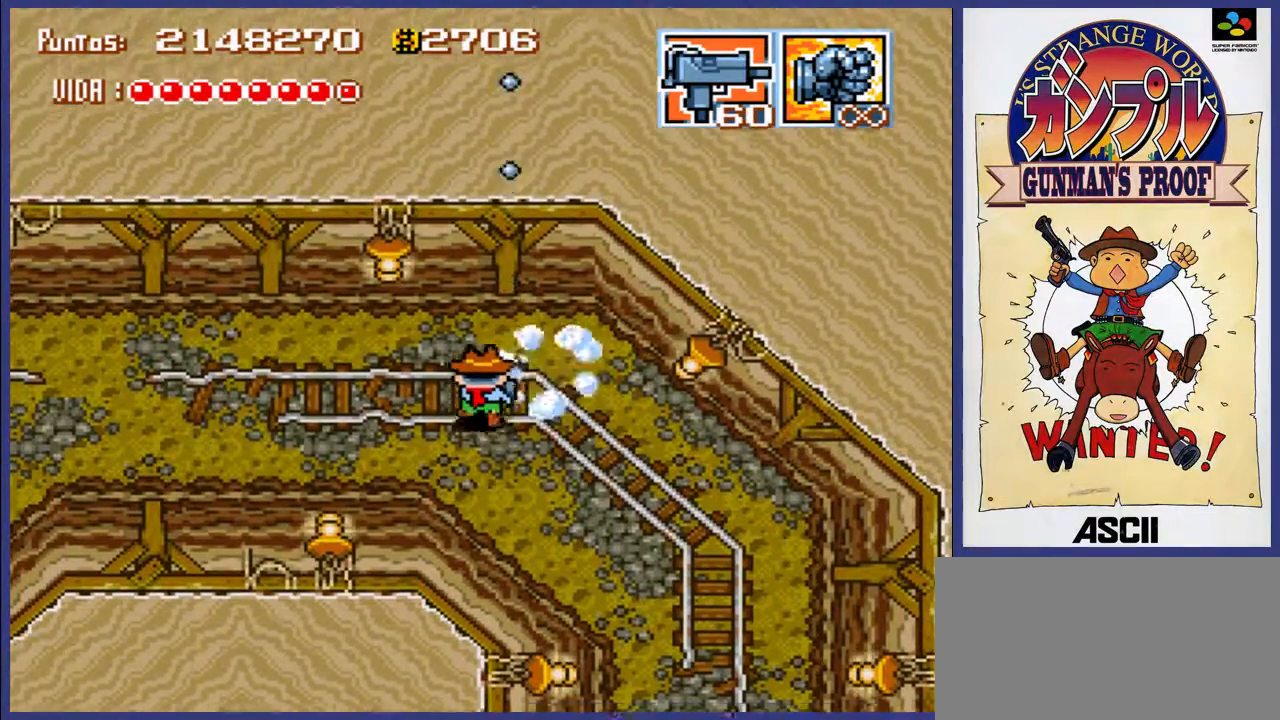
{"buttons": ["DPAD_LEFT"], "events": [[100, "DPAD_UP", "up"], [200, "DPAD_DOWN", "down"], [200, "DPAD_RIGHT", "up"], [367, "DPAD_DOWN", "up"], [367, "DPAD_LEFT", "down"]]}
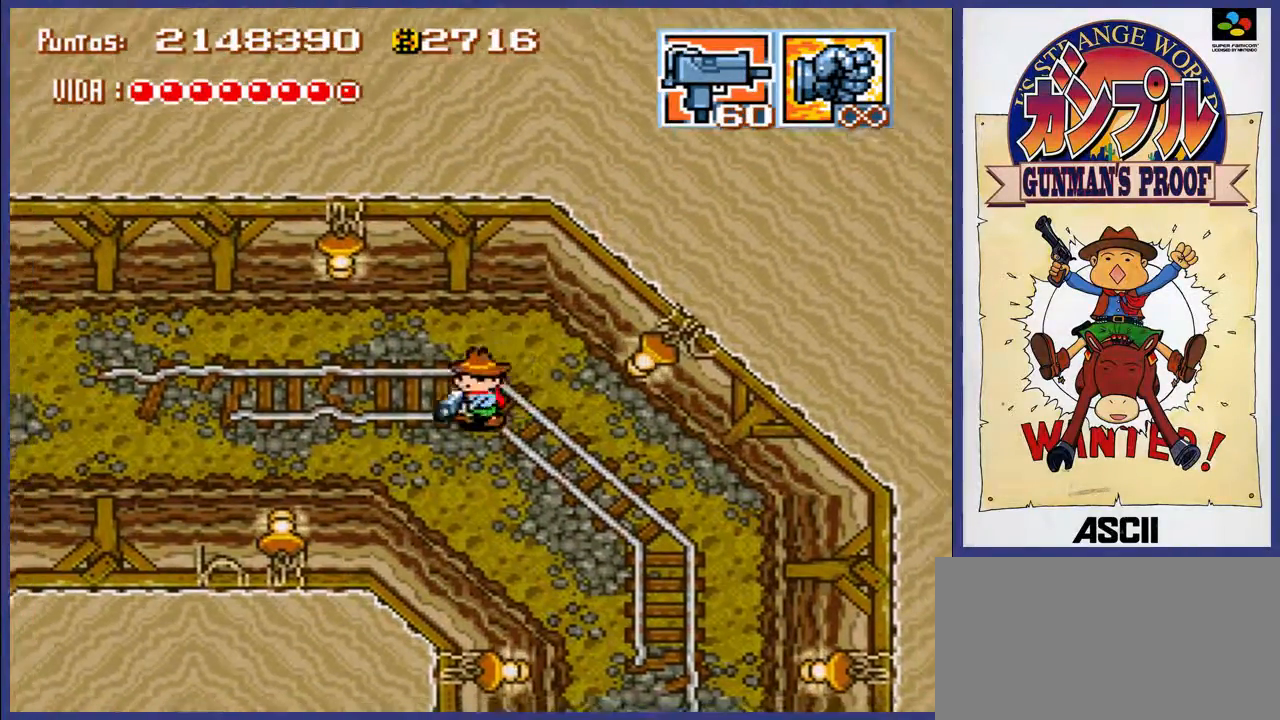
{"buttons": ["DPAD_LEFT"], "events": []}